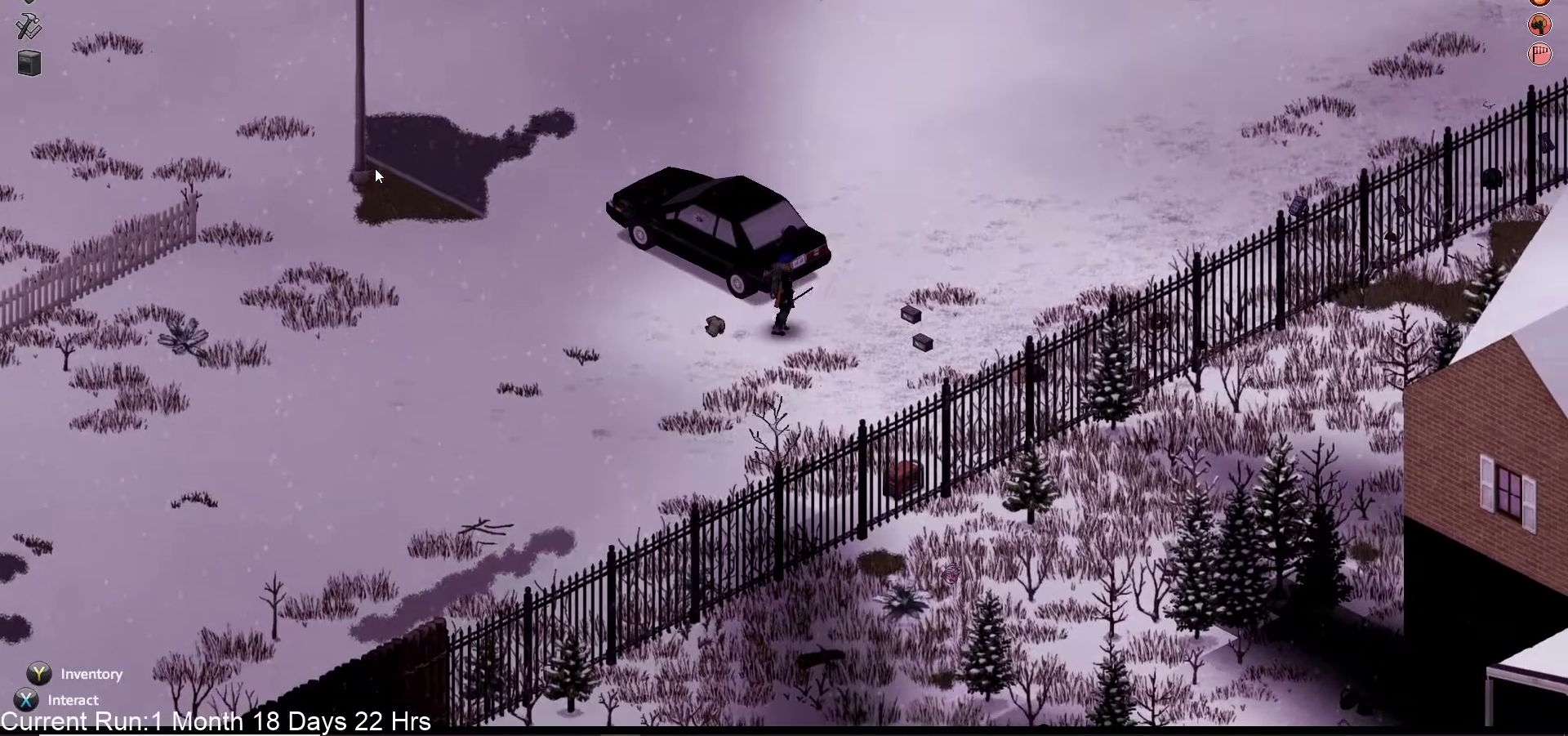
Gameplay with a controller (PlayStation layout); each line is a JSON object with the inputs held at the frame after it. "events" lists button and stick changes between this image and that frame as [ms after this image, input, new state], when the widget could be followed in between.
{"buttons": [], "left_stick": "left", "right_stick": "center", "events": [[100, "left_stick", "up-left"], [217, "left_stick", "left"]]}
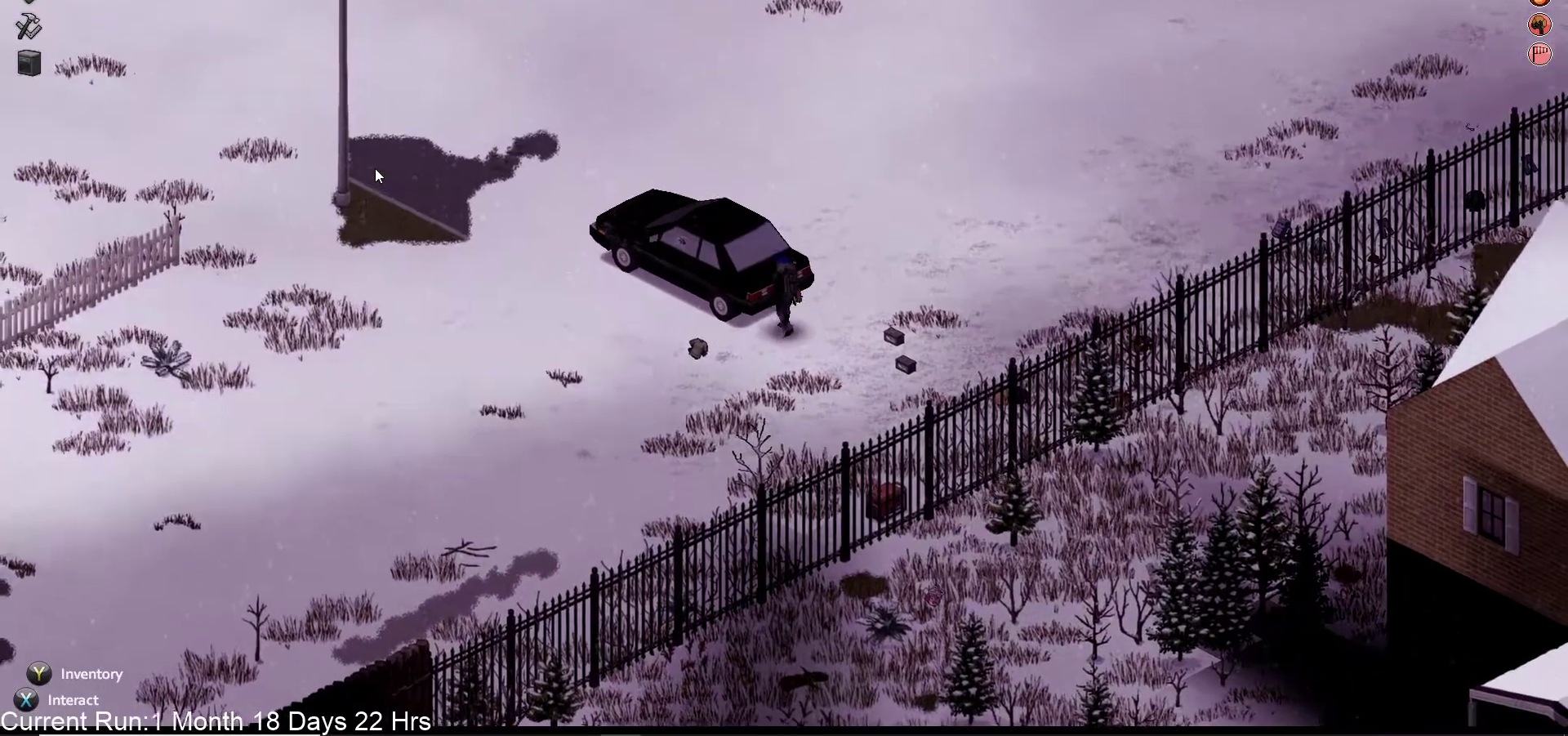
{"buttons": [], "left_stick": "left", "right_stick": "center", "events": []}
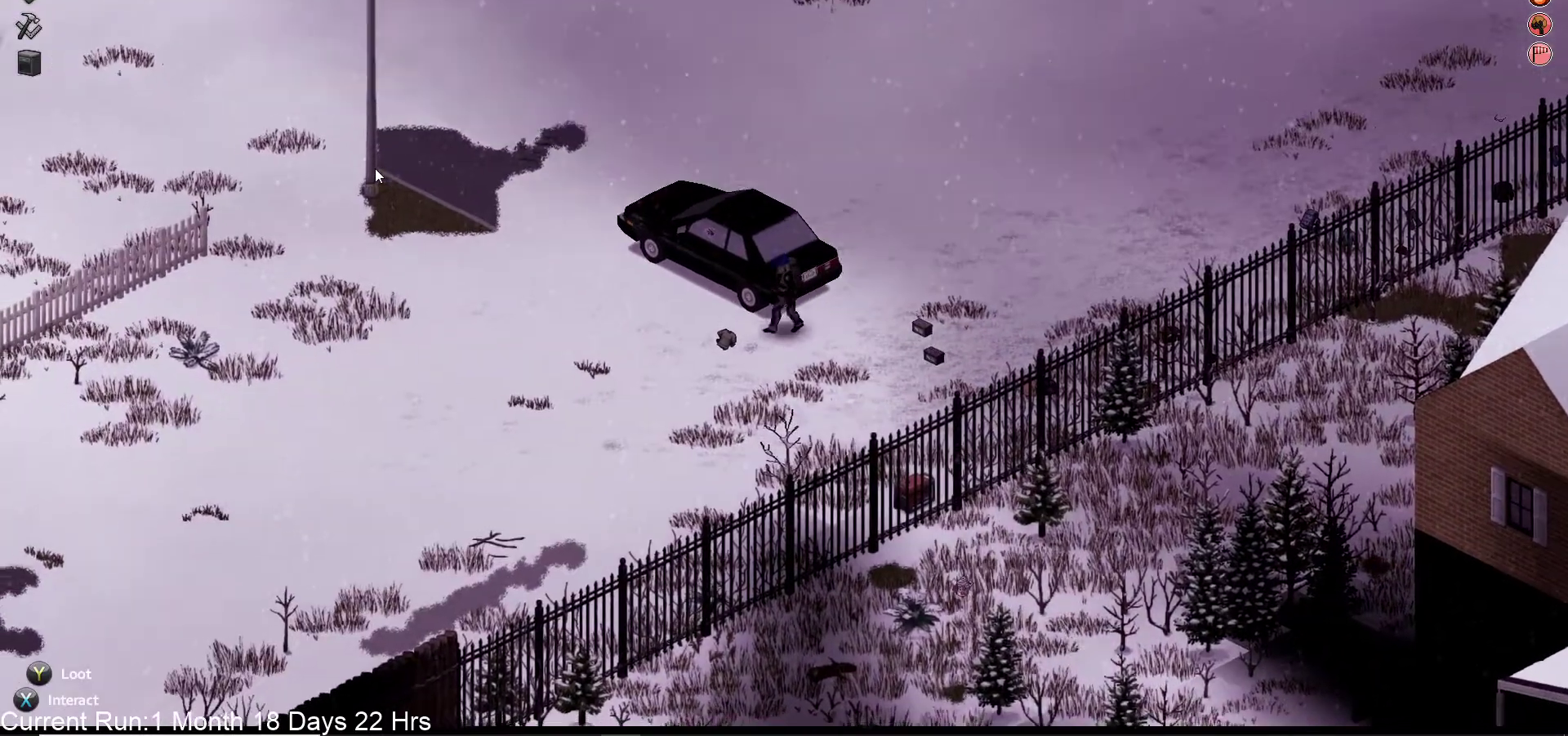
{"buttons": [], "left_stick": "up-left", "right_stick": "center", "events": [[367, "left_stick", "up-left"]]}
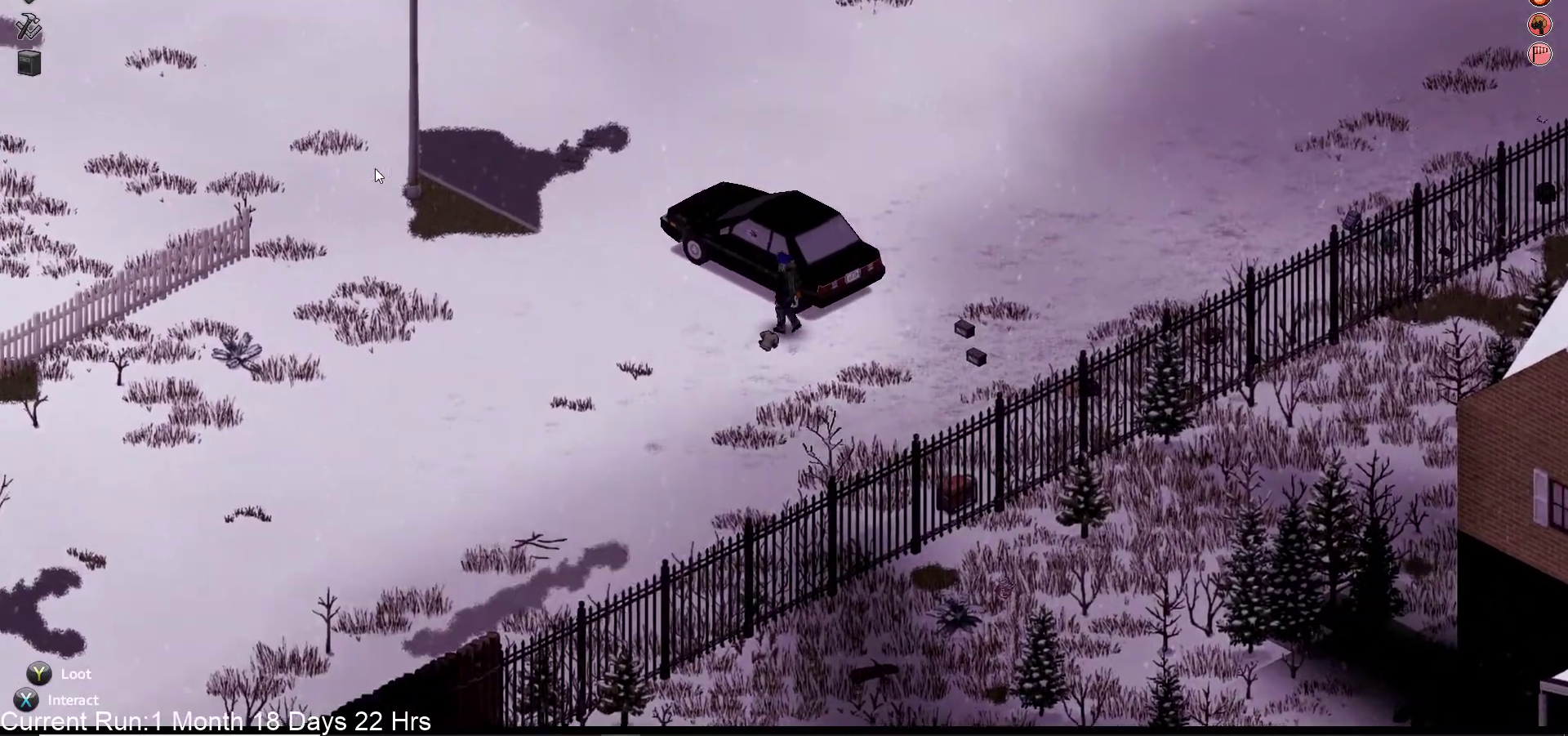
{"buttons": [], "left_stick": "up-left", "right_stick": "center", "events": []}
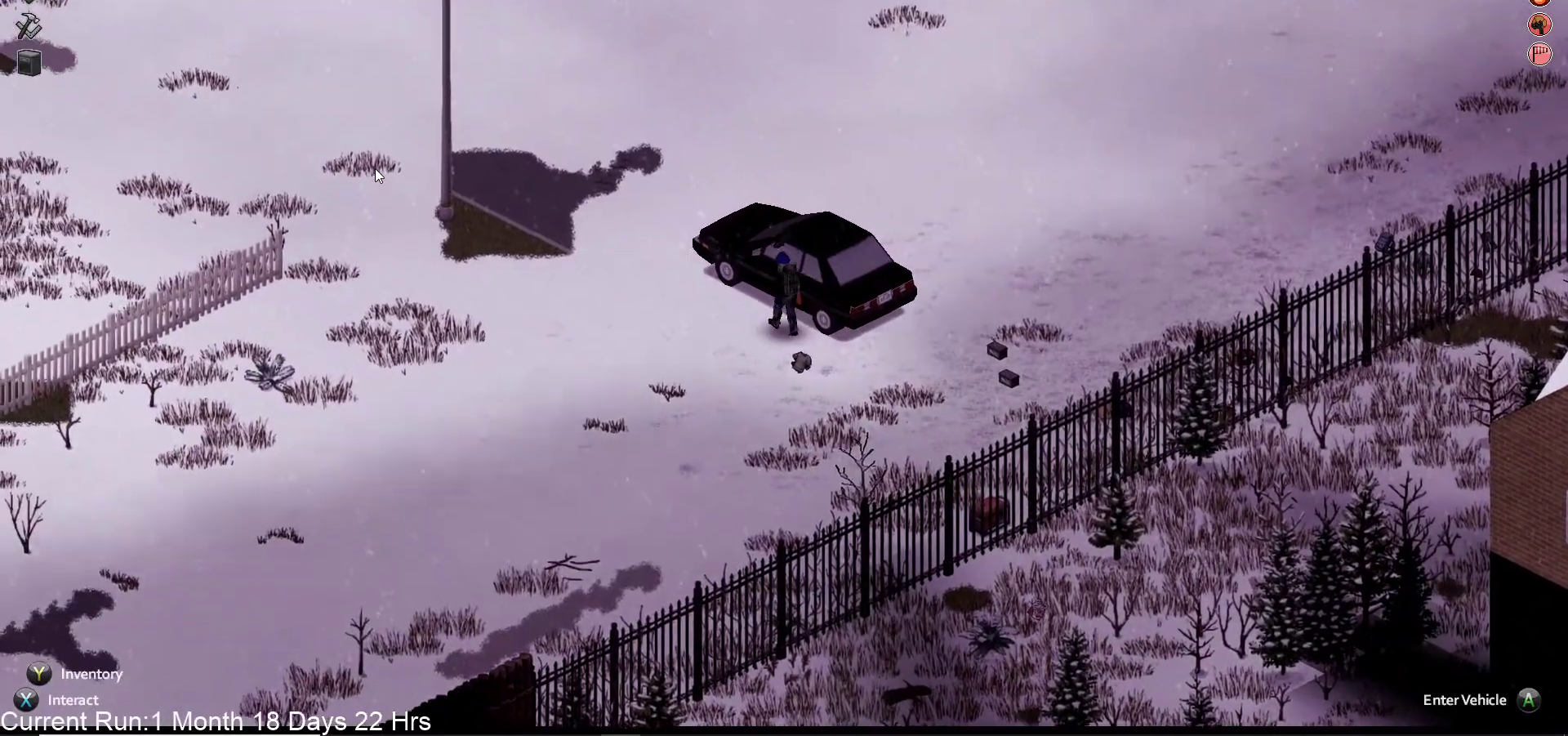
{"buttons": [], "left_stick": "center", "right_stick": "center", "events": [[33, "left_stick", "center"], [217, "CROSS", "down"], [350, "CROSS", "up"]]}
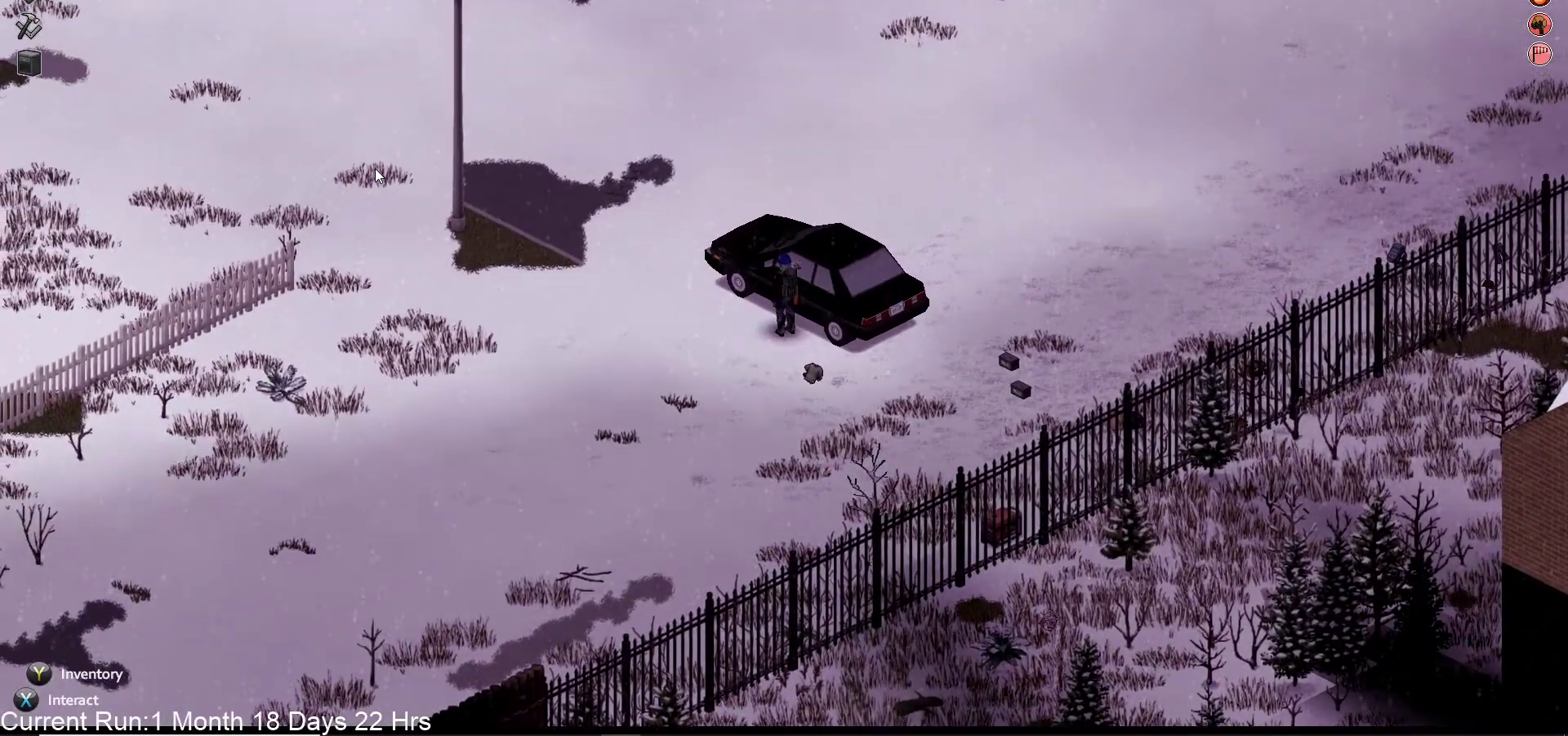
{"buttons": ["CROSS"], "left_stick": "center", "right_stick": "center", "events": [[467, "CROSS", "down"]]}
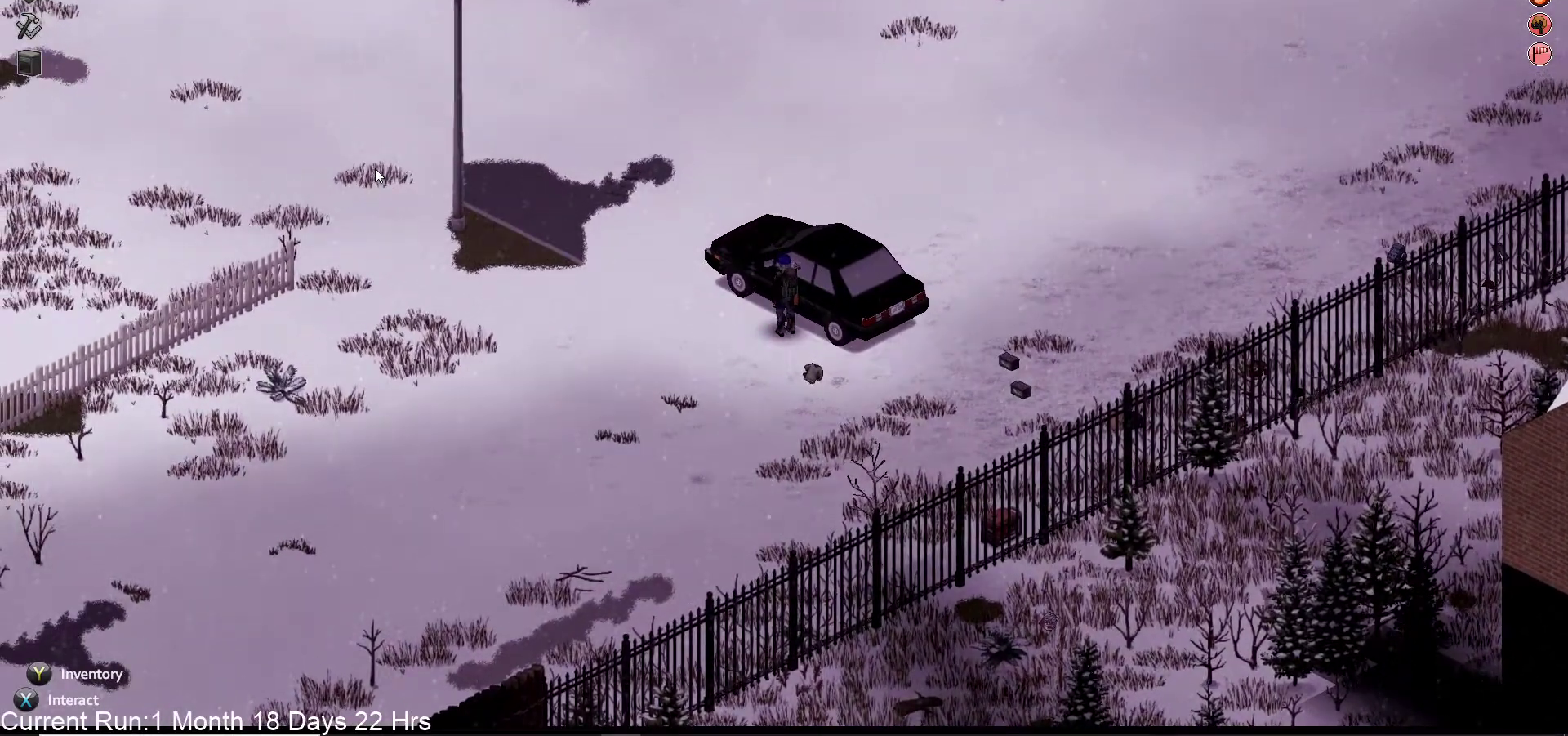
{"buttons": [], "left_stick": "up-right", "right_stick": "center", "events": [[100, "CROSS", "up"], [383, "left_stick", "up-right"]]}
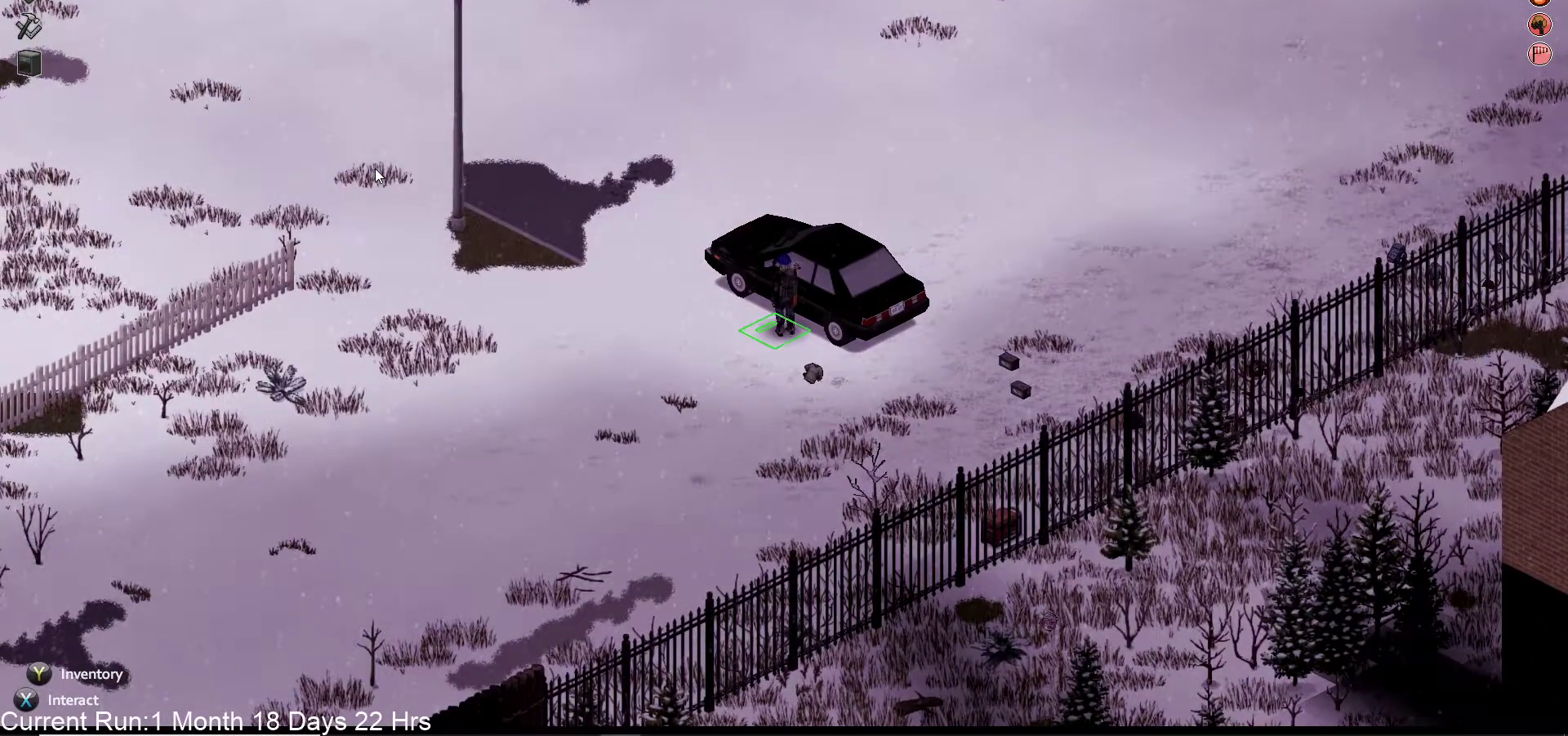
{"buttons": [], "left_stick": "up-right", "right_stick": "center", "events": [[150, "CROSS", "down"], [250, "CROSS", "up"]]}
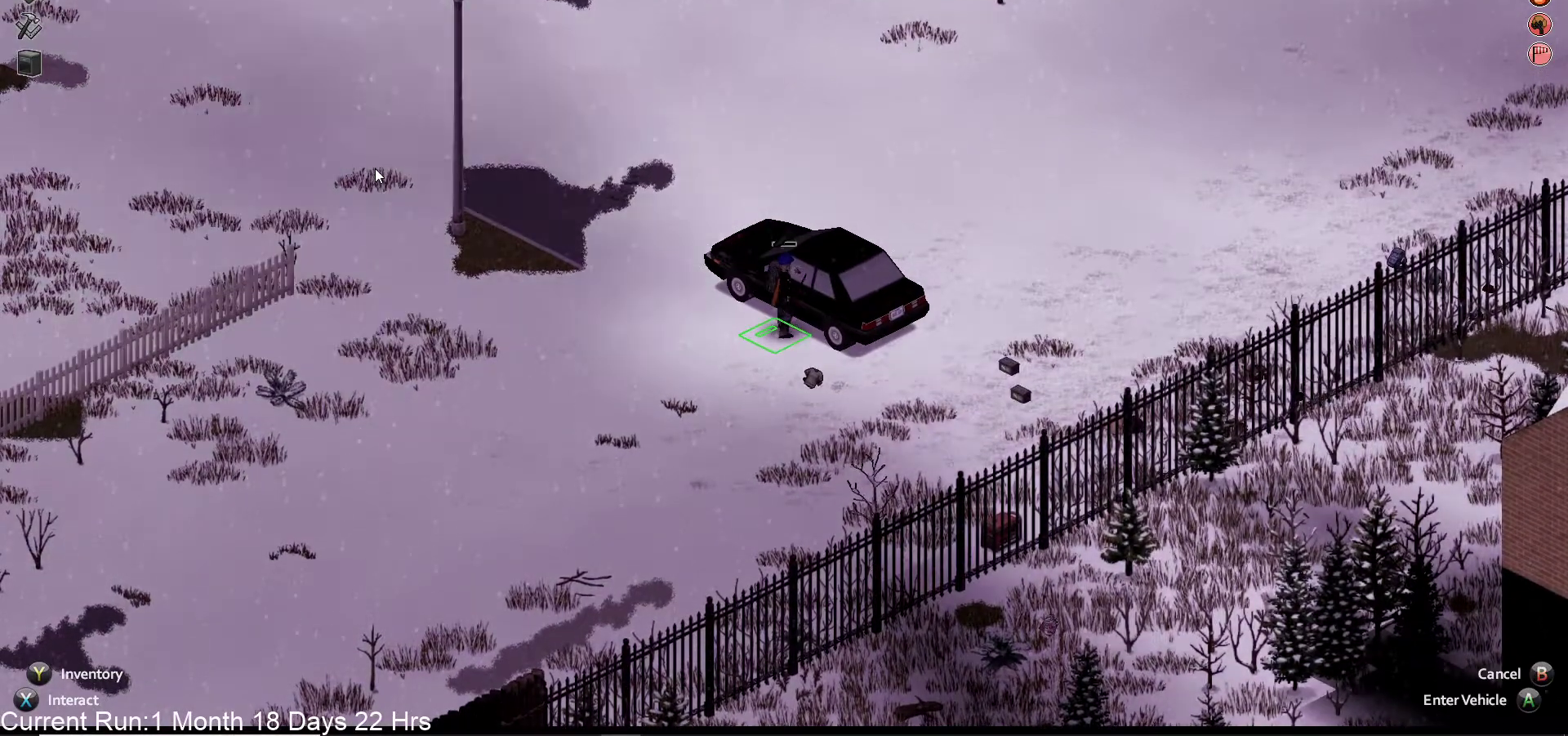
{"buttons": [], "left_stick": "center", "right_stick": "center", "events": [[33, "left_stick", "center"]]}
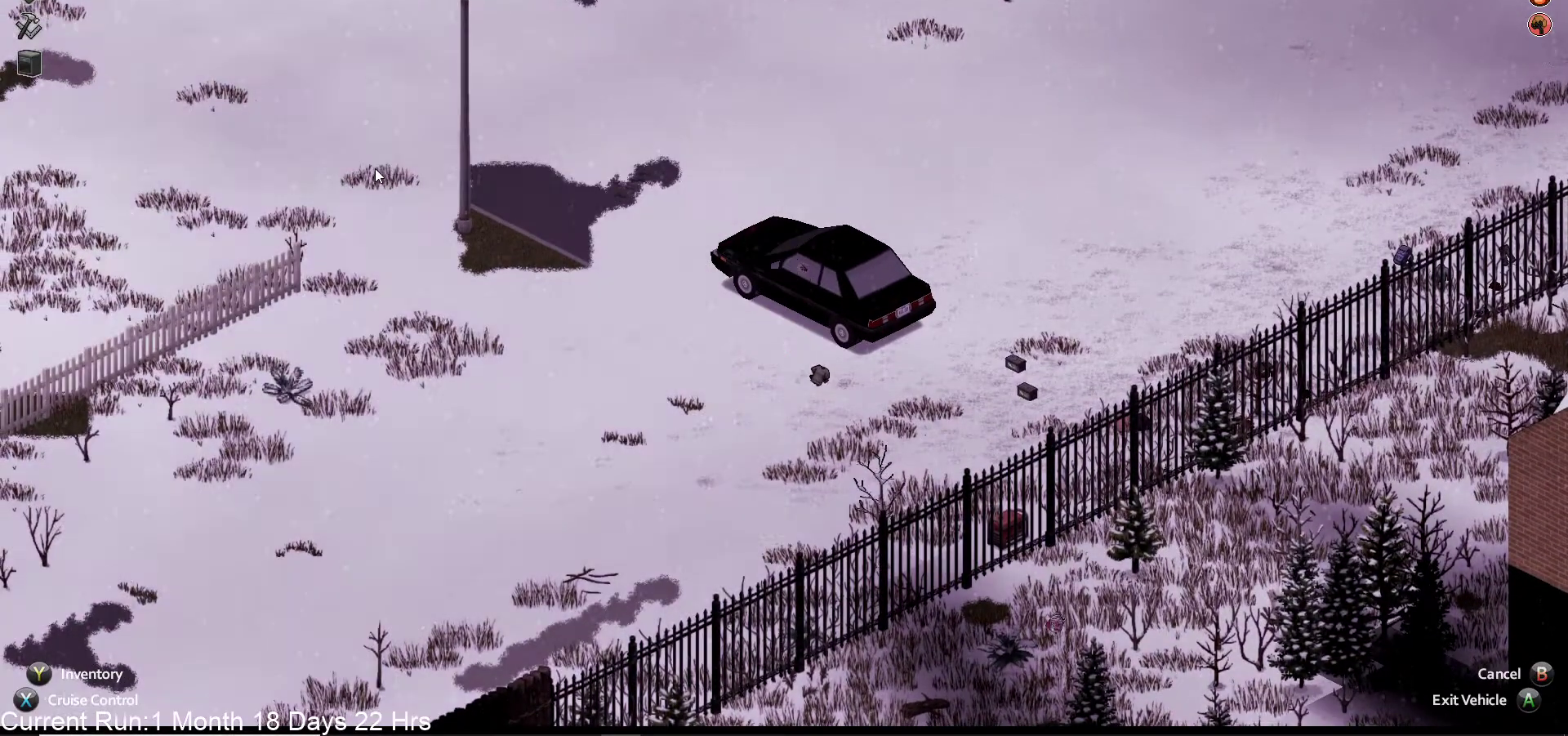
{"buttons": ["DPAD_UP"], "left_stick": "center", "right_stick": "center", "events": [[167, "DPAD_UP", "down"]]}
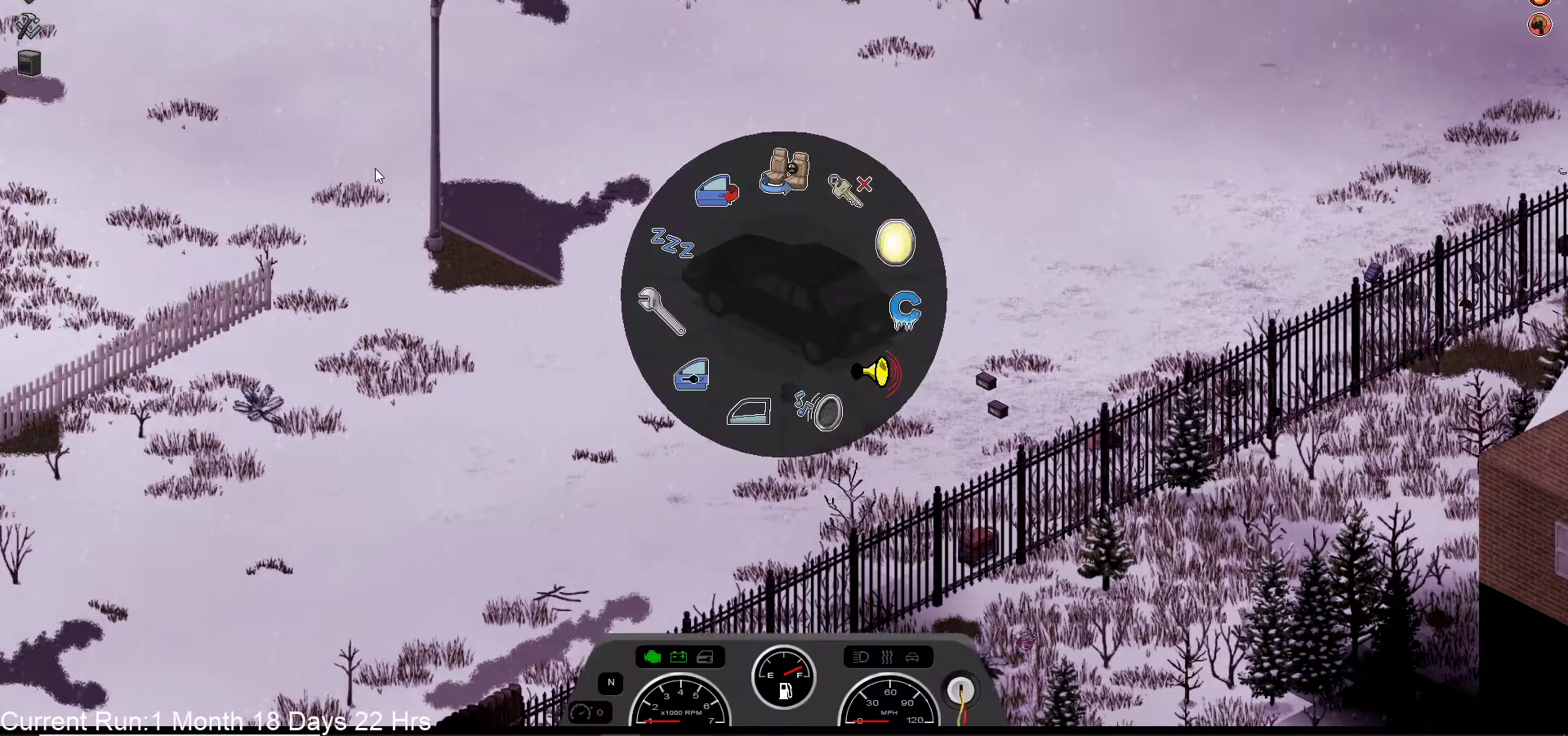
{"buttons": ["DPAD_UP"], "left_stick": "center", "right_stick": "up-right", "events": [[117, "right_stick", "up-right"]]}
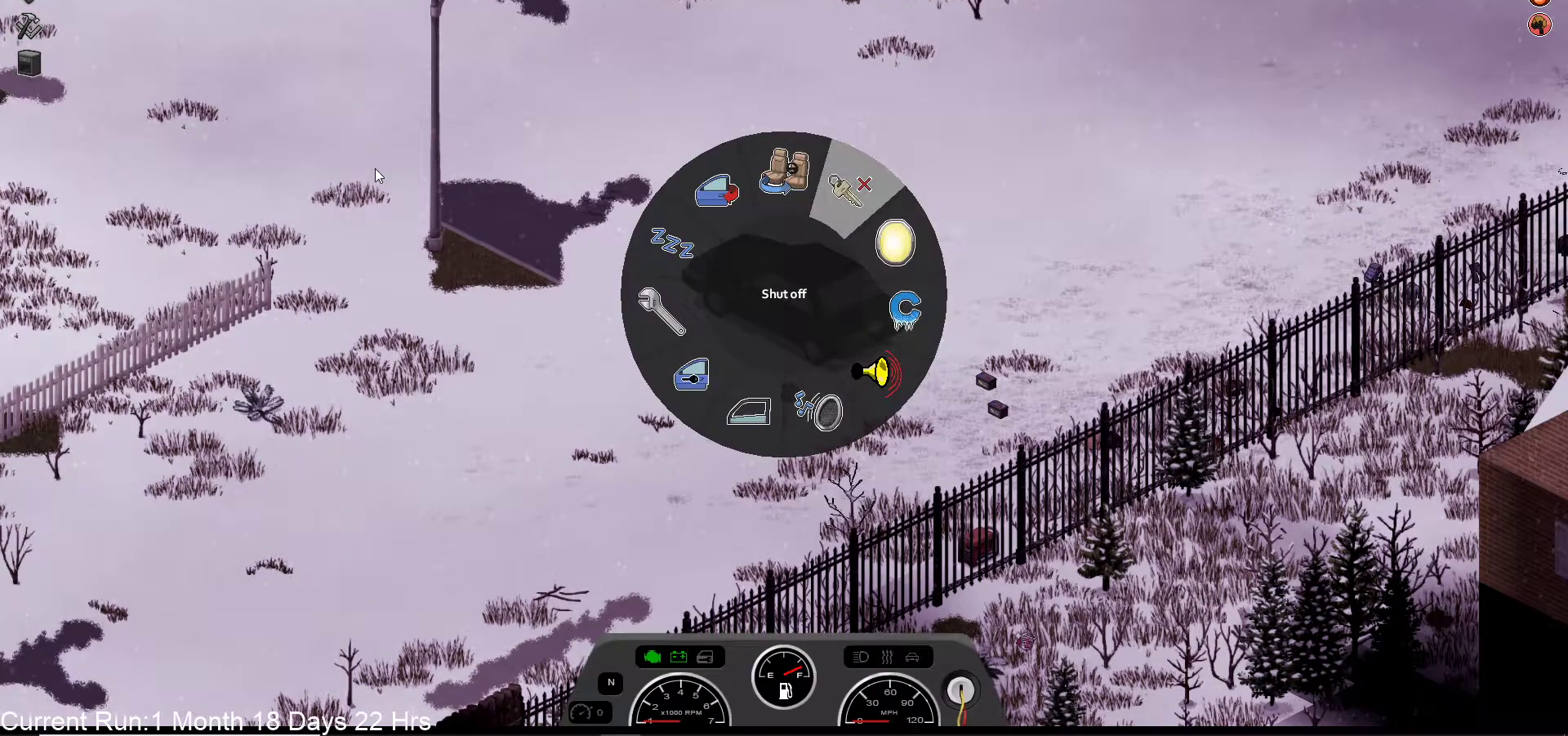
{"buttons": [], "left_stick": "center", "right_stick": "center", "events": [[33, "DPAD_UP", "up"], [367, "right_stick", "center"]]}
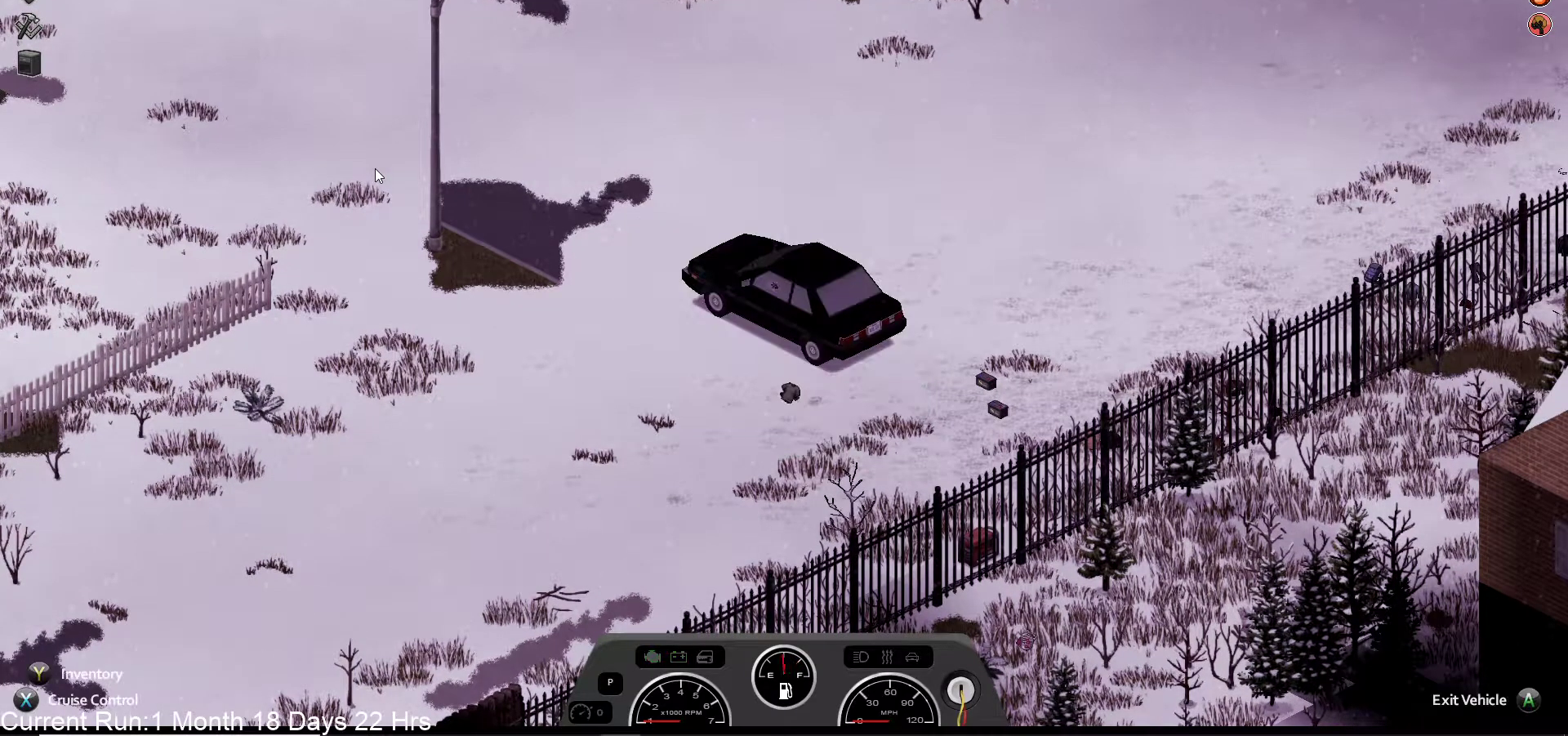
{"buttons": ["TRIANGLE"], "left_stick": "center", "right_stick": "center", "events": [[367, "TRIANGLE", "down"]]}
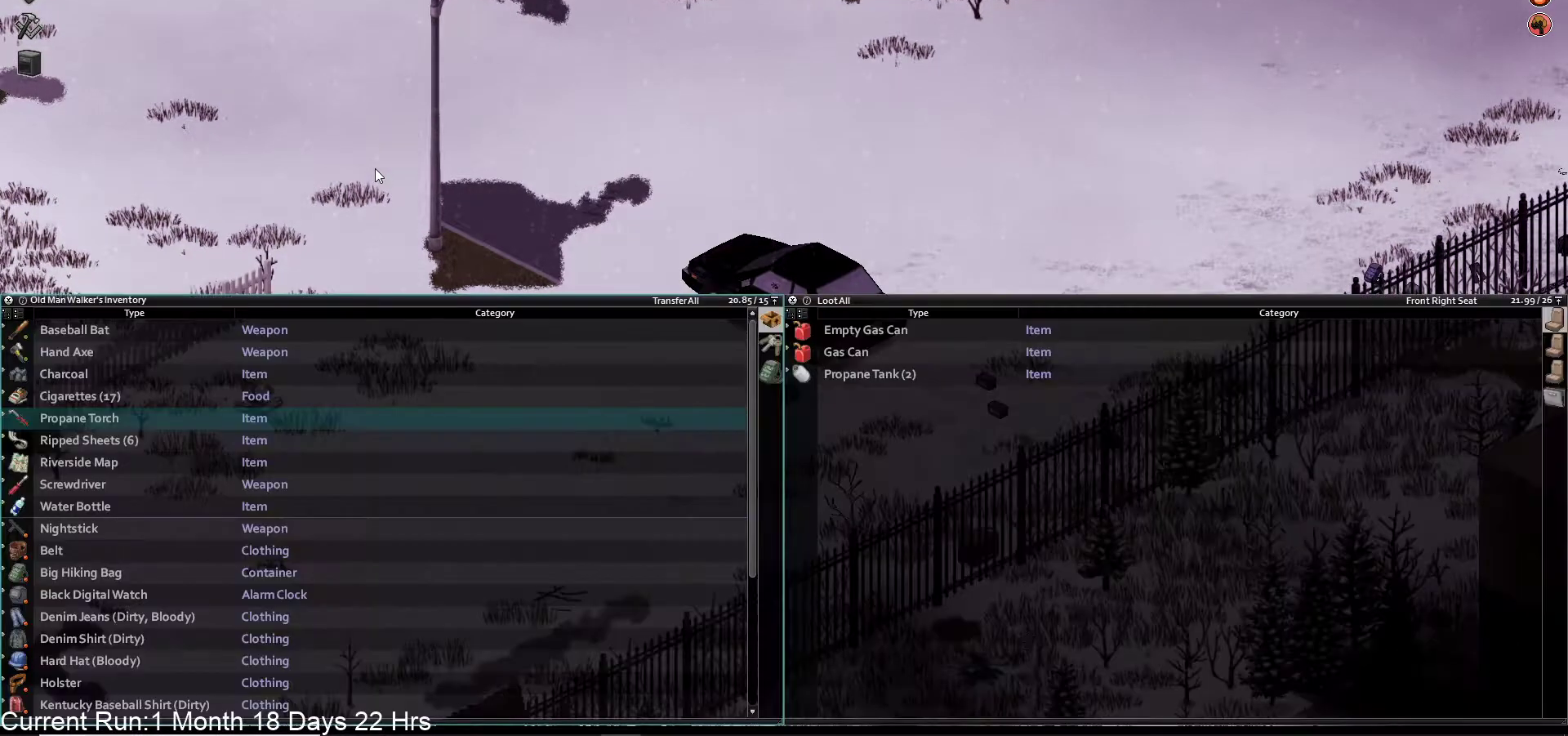
{"buttons": [], "left_stick": "center", "right_stick": "center", "events": [[33, "TRIANGLE", "up"]]}